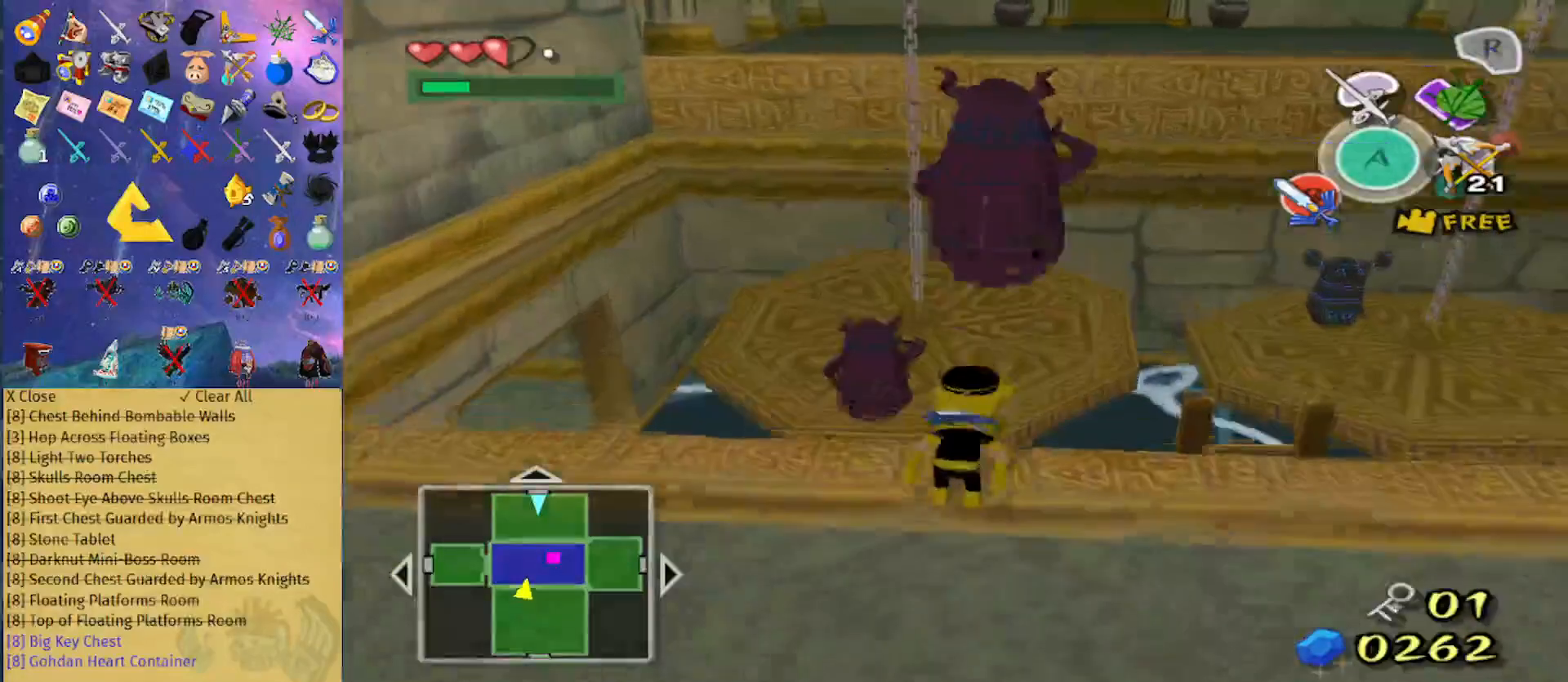
Gameplay with a controller (Nintendo layout); each line is a JSON object with the inputs held at the frame after it. "events" lists button and stick changes between this image and that frame as [ms after this image, input, new state], when the widget could be followed in between. Not read: L3 R3.
{"buttons": [], "left_stick": "left", "right_stick": "center", "events": [[167, "right_stick", "right"], [333, "left_stick", "left"], [467, "right_stick", "center"]]}
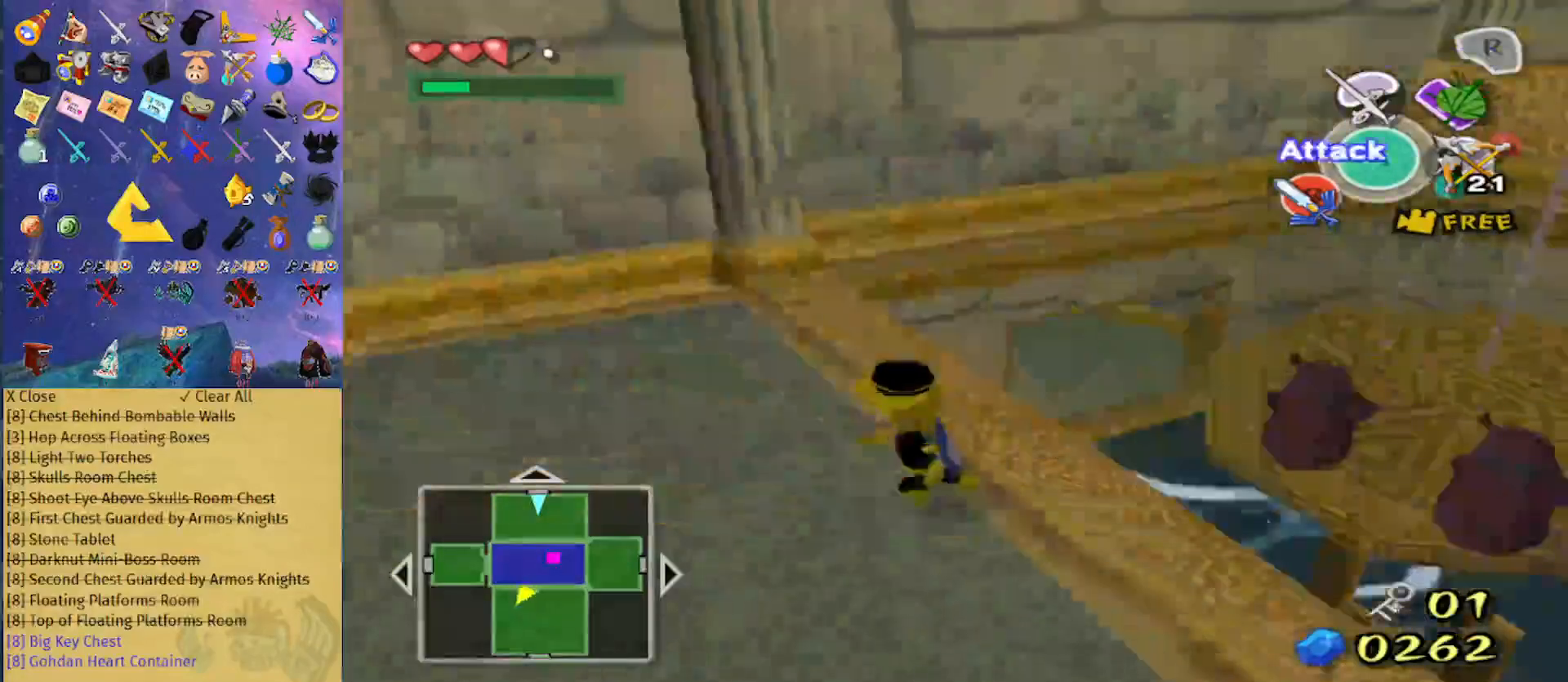
{"buttons": [], "left_stick": "left", "right_stick": "center", "events": [[100, "A", "down"], [233, "A", "up"], [367, "right_stick", "right"], [467, "right_stick", "center"]]}
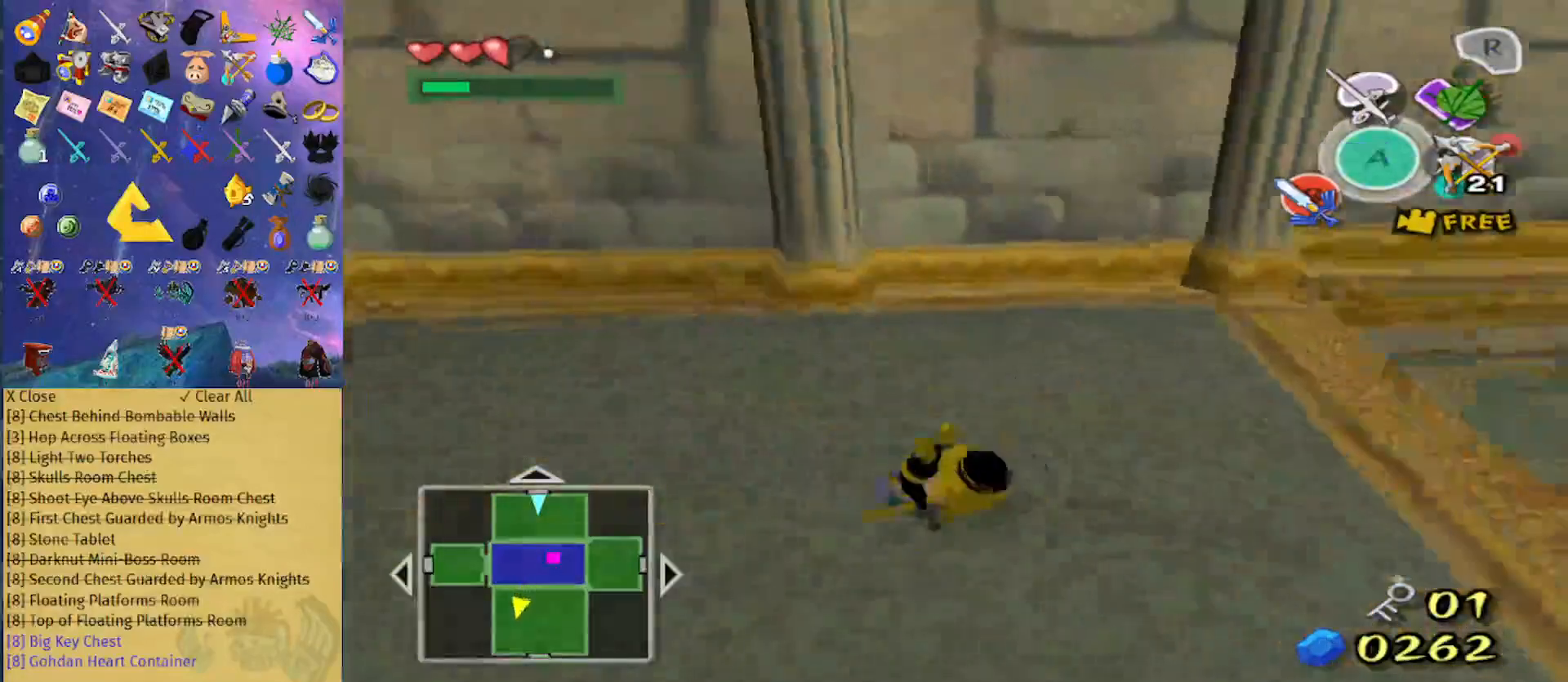
{"buttons": [], "left_stick": "left", "right_stick": "center", "events": [[133, "A", "down"], [233, "A", "up"]]}
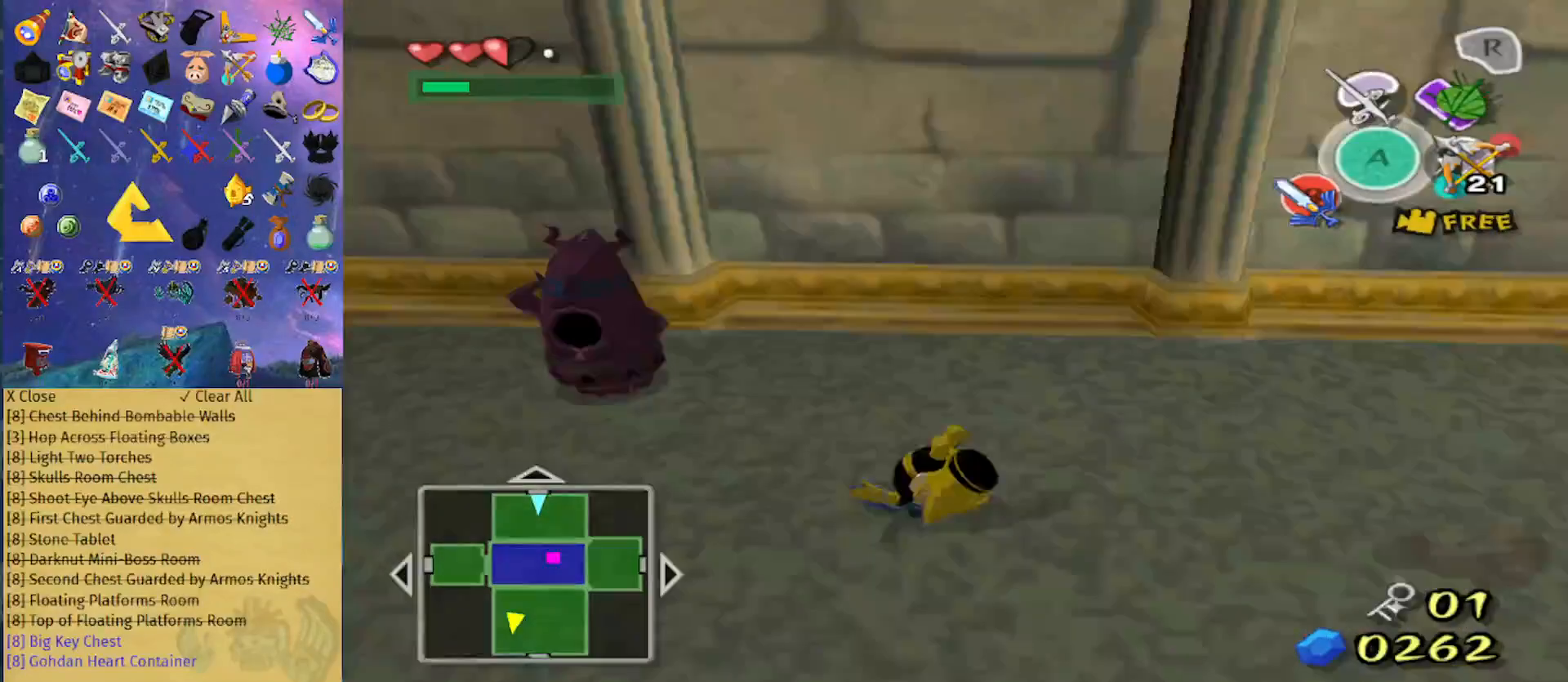
{"buttons": [], "left_stick": "up", "right_stick": "center", "events": [[33, "left_stick", "up"]]}
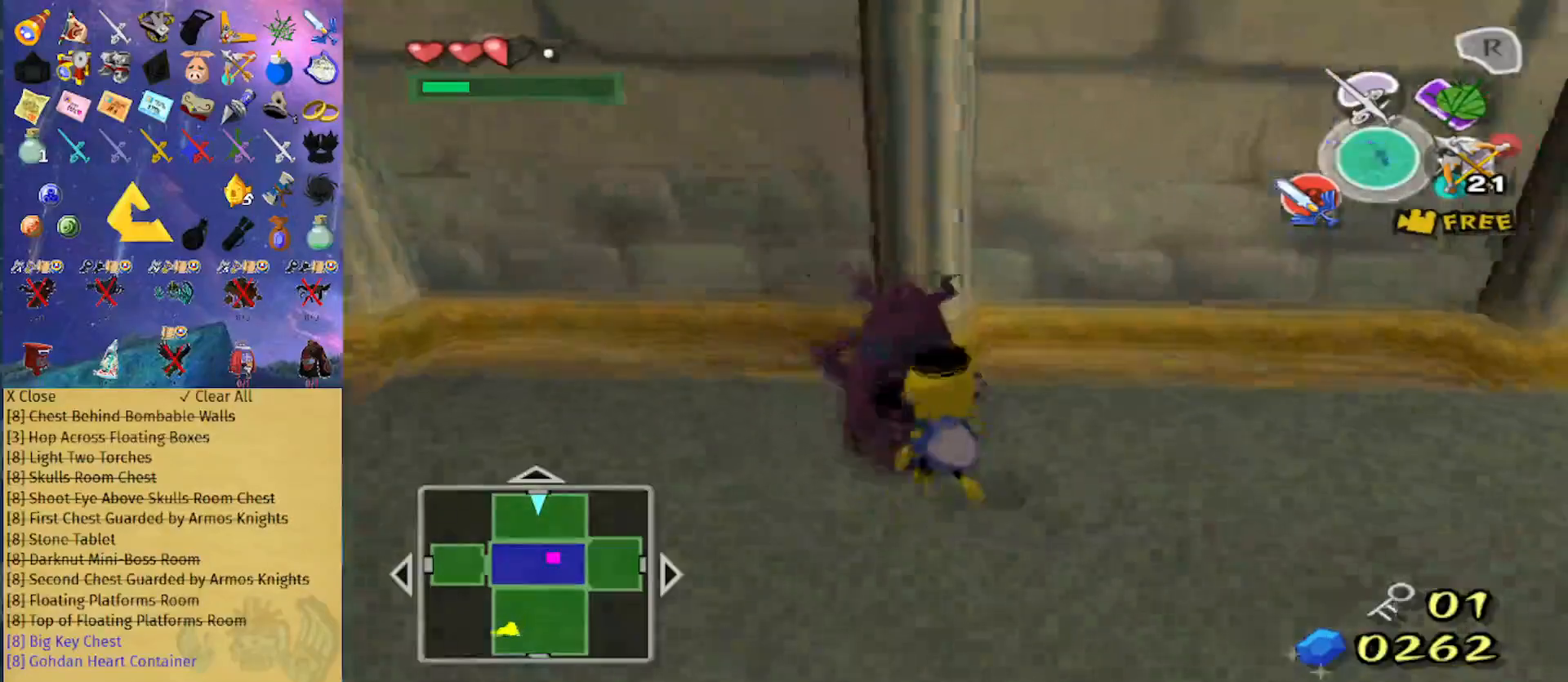
{"buttons": [], "left_stick": "center", "right_stick": "left", "events": [[67, "left_stick", "center"], [100, "A", "down"], [233, "A", "up"], [300, "right_stick", "left"]]}
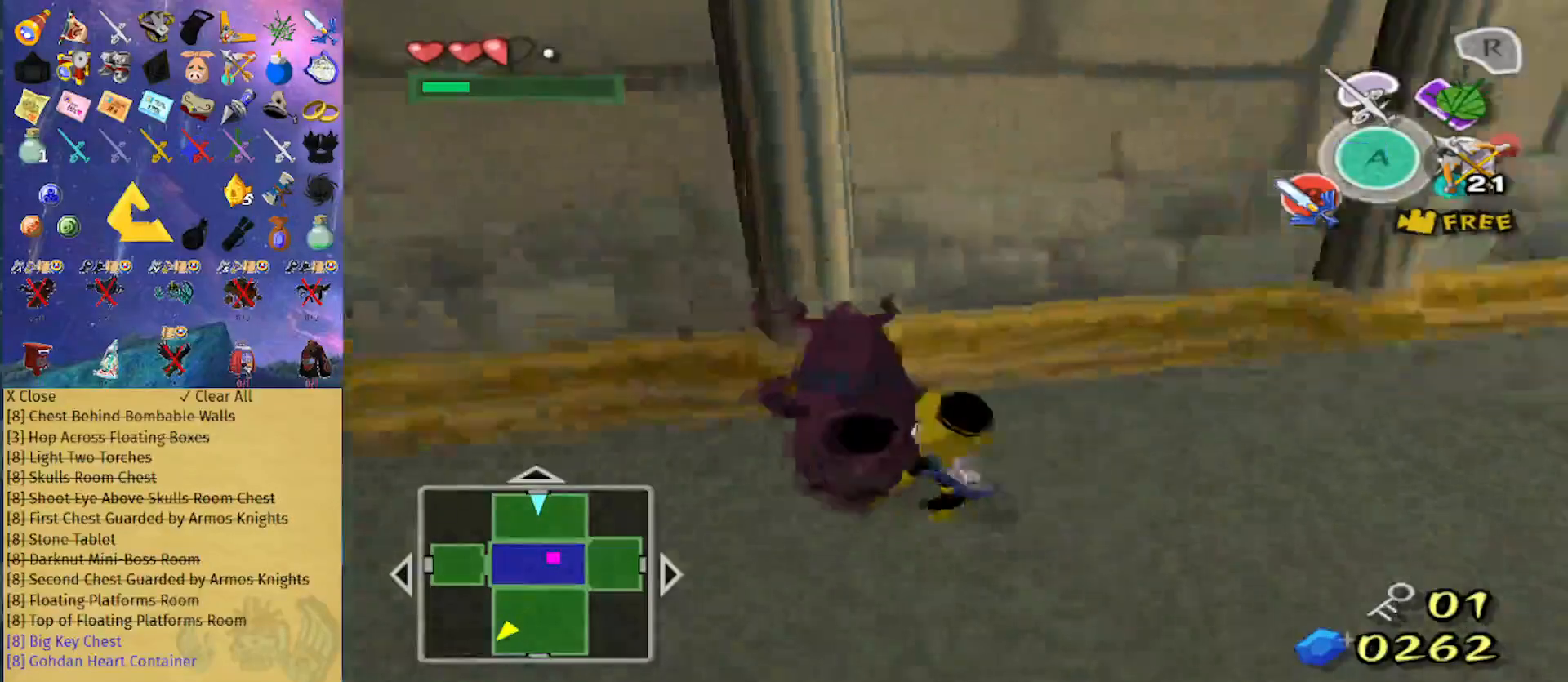
{"buttons": [], "left_stick": "up", "right_stick": "center", "events": [[200, "left_stick", "up"], [367, "right_stick", "center"]]}
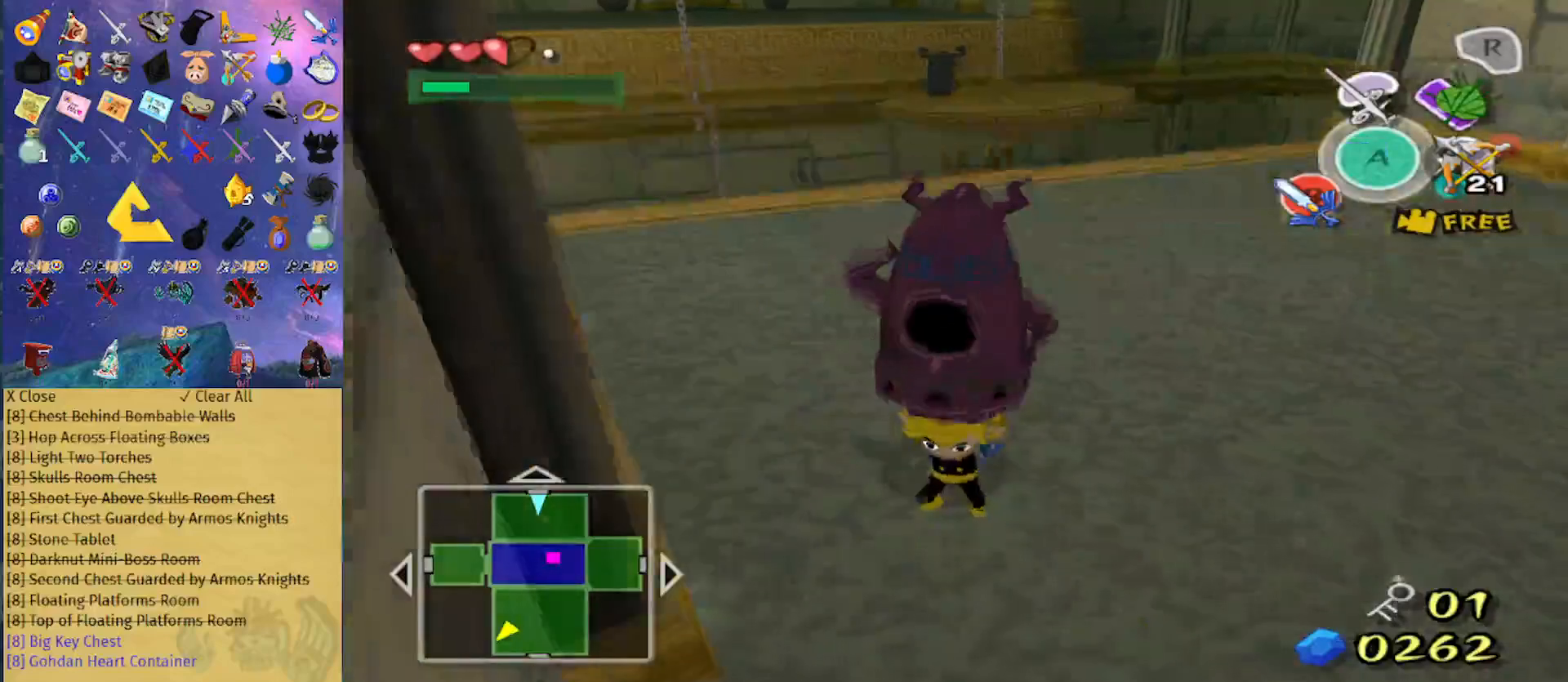
{"buttons": [], "left_stick": "up", "right_stick": "center", "events": [[300, "right_stick", "right"], [433, "right_stick", "center"]]}
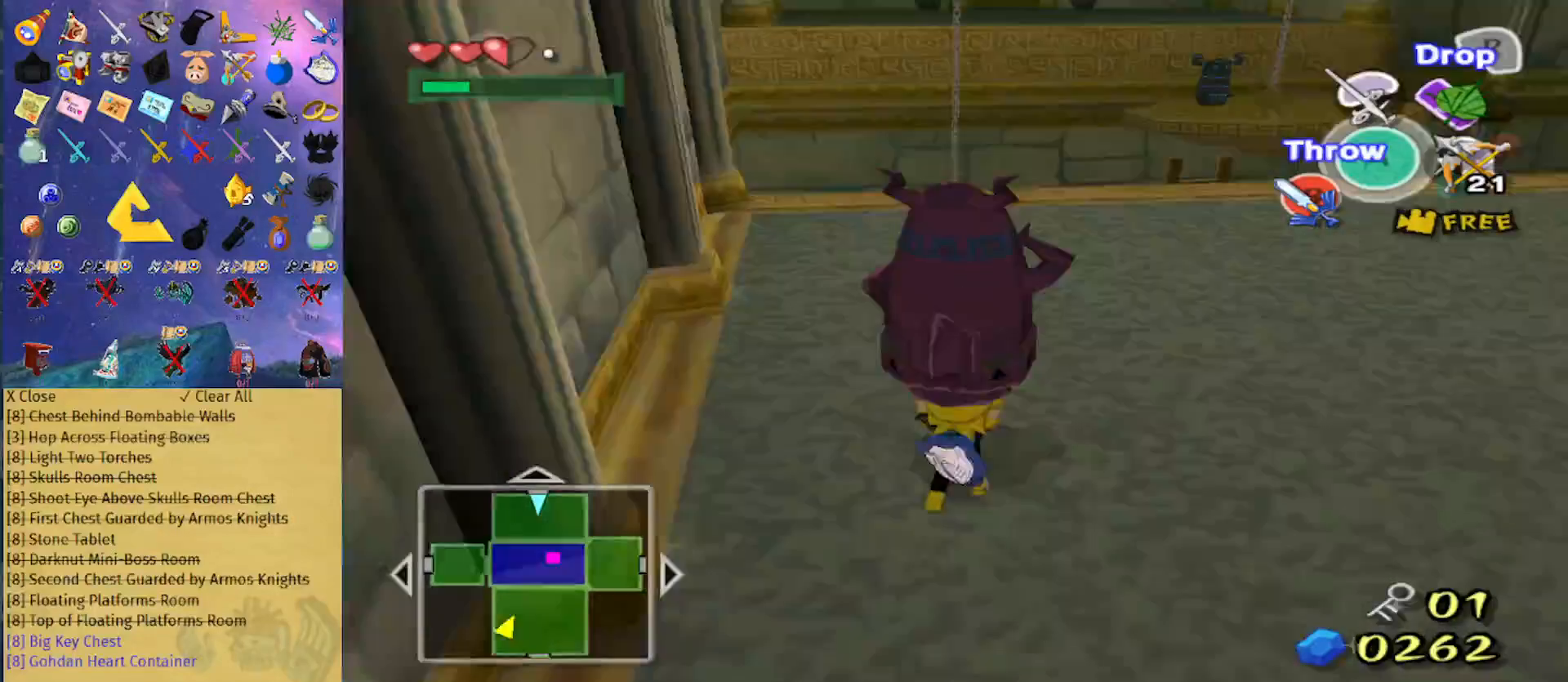
{"buttons": [], "left_stick": "up", "right_stick": "down", "events": [[333, "right_stick", "down"]]}
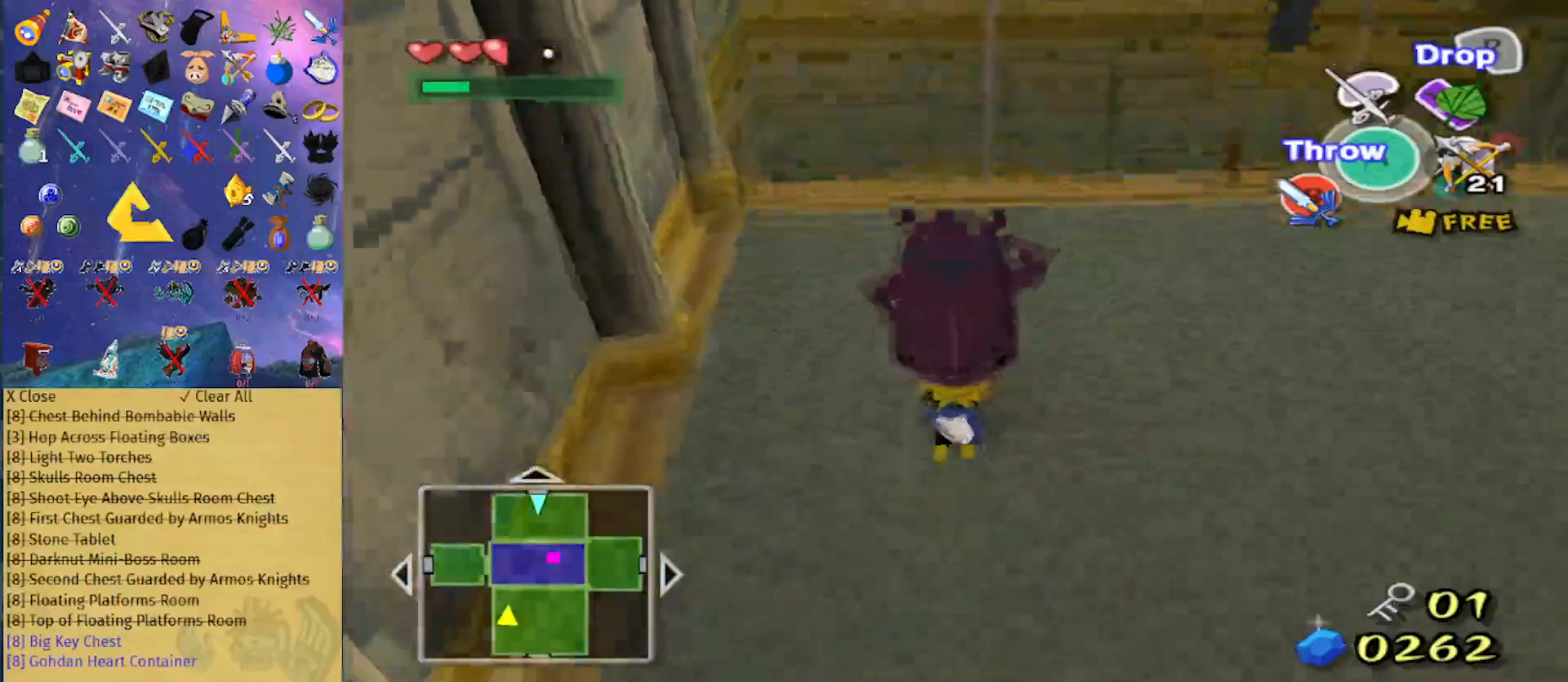
{"buttons": [], "left_stick": "up", "right_stick": "center", "events": [[33, "right_stick", "center"]]}
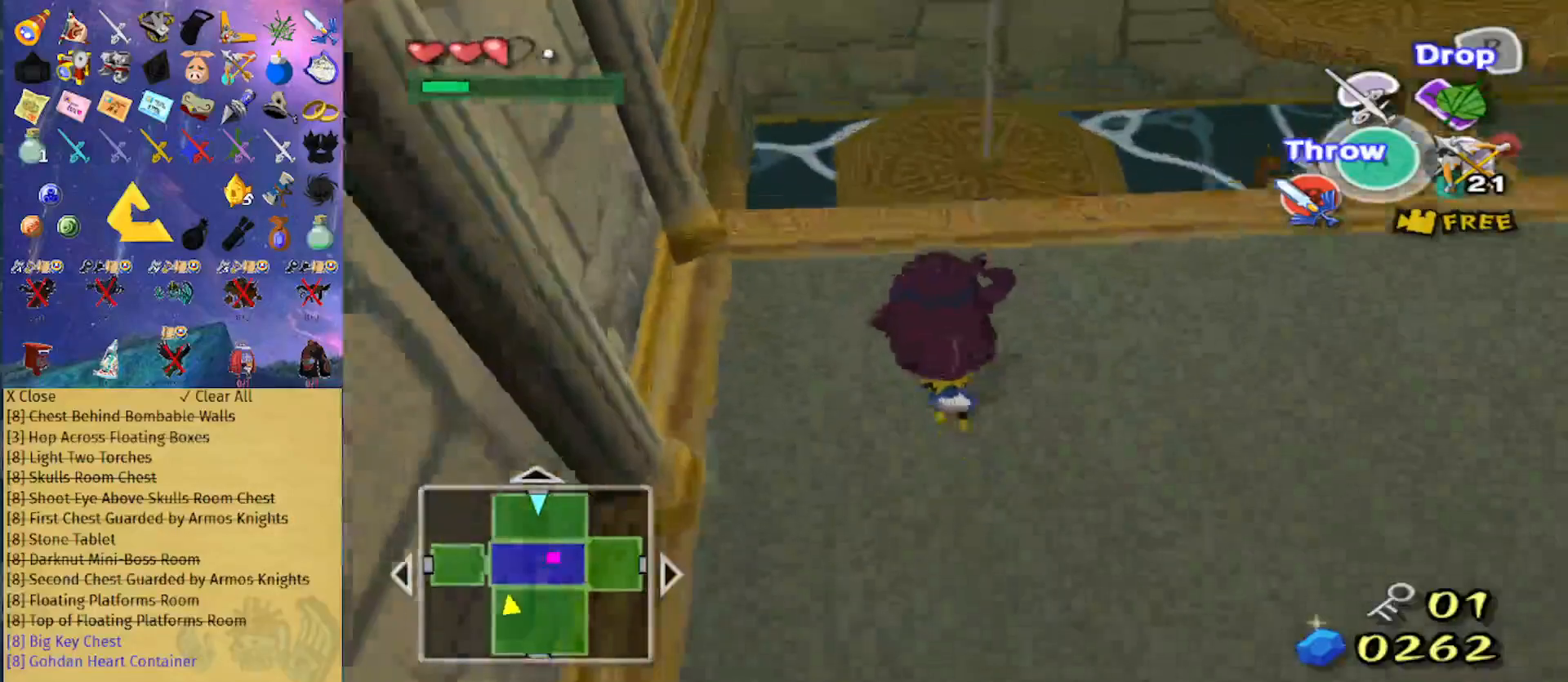
{"buttons": [], "left_stick": "up", "right_stick": "center", "events": []}
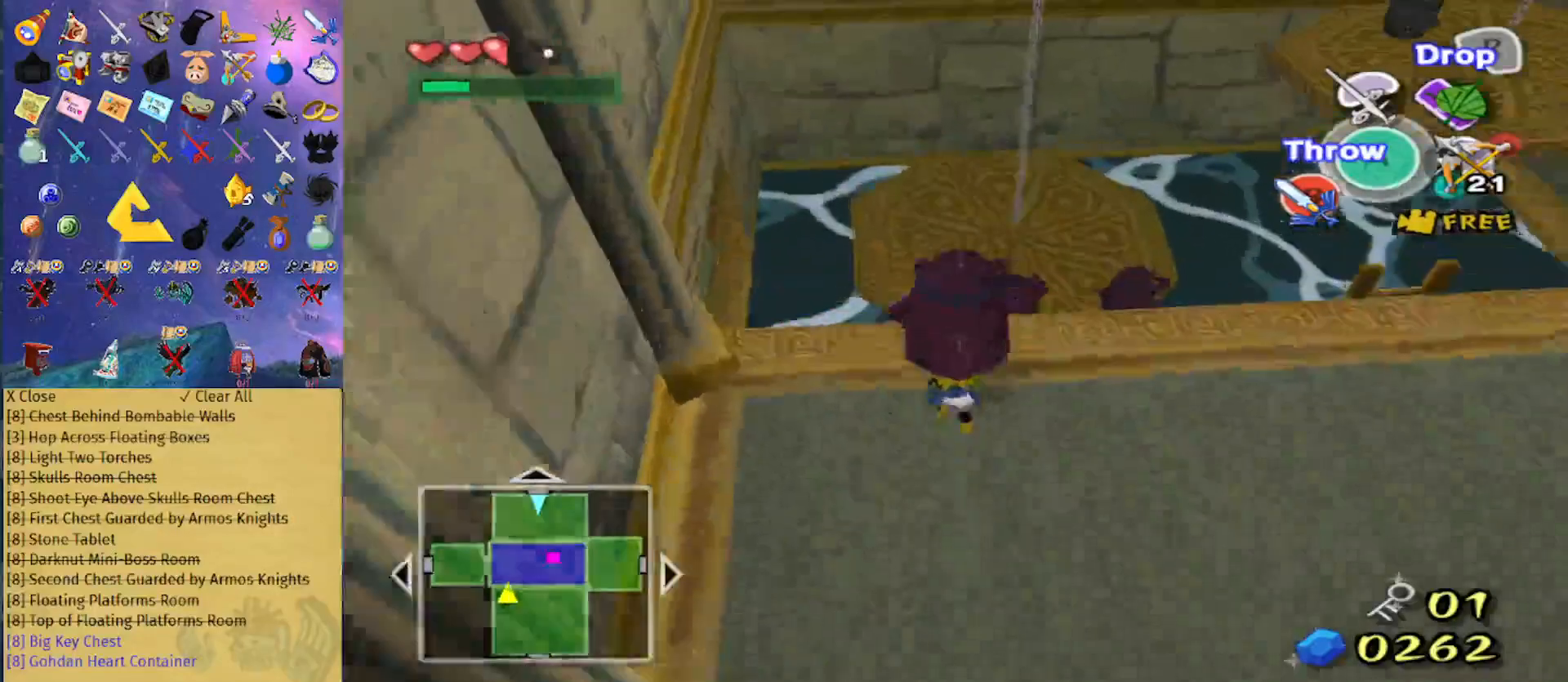
{"buttons": [], "left_stick": "right", "right_stick": "center", "events": [[100, "A", "down"], [100, "left_stick", "center"], [233, "A", "up"], [300, "left_stick", "right"]]}
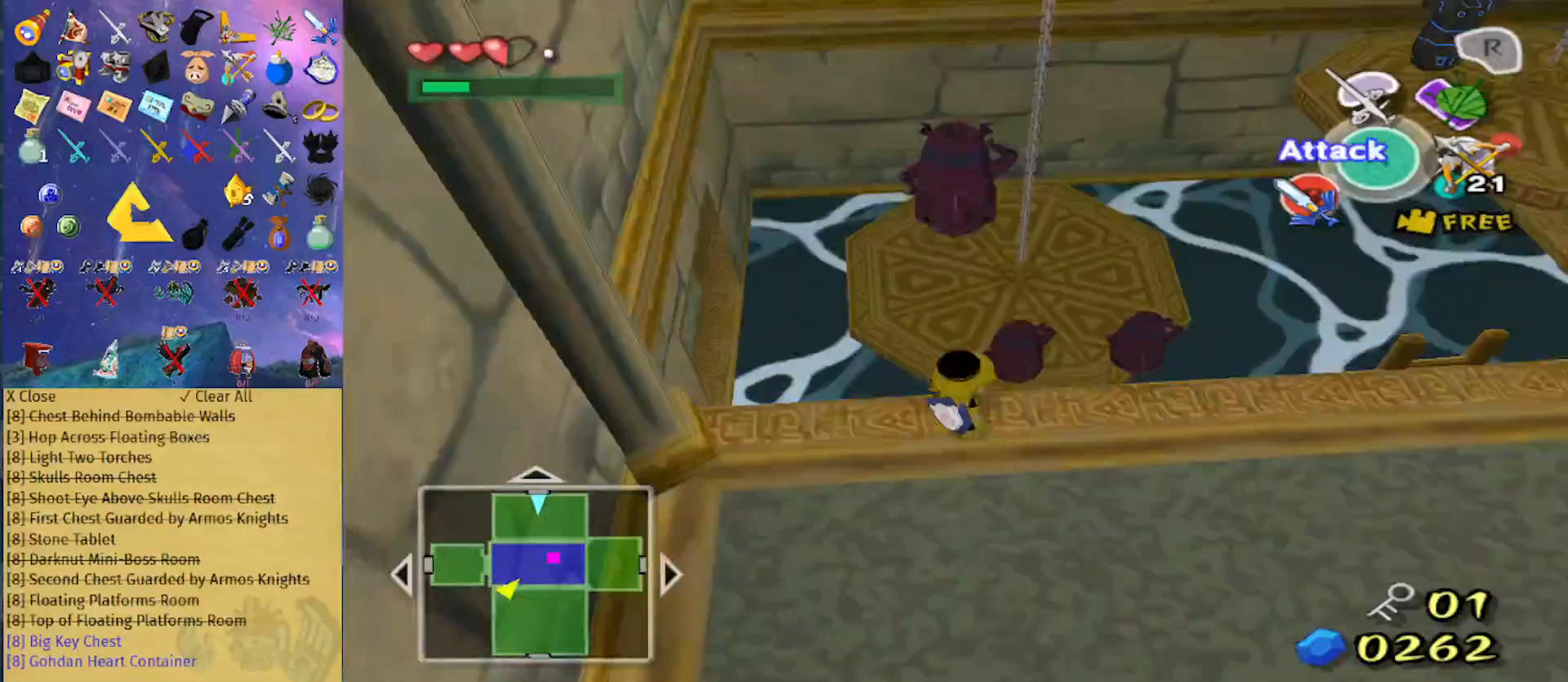
{"buttons": [], "left_stick": "right", "right_stick": "center", "events": [[33, "A", "down"], [133, "A", "up"]]}
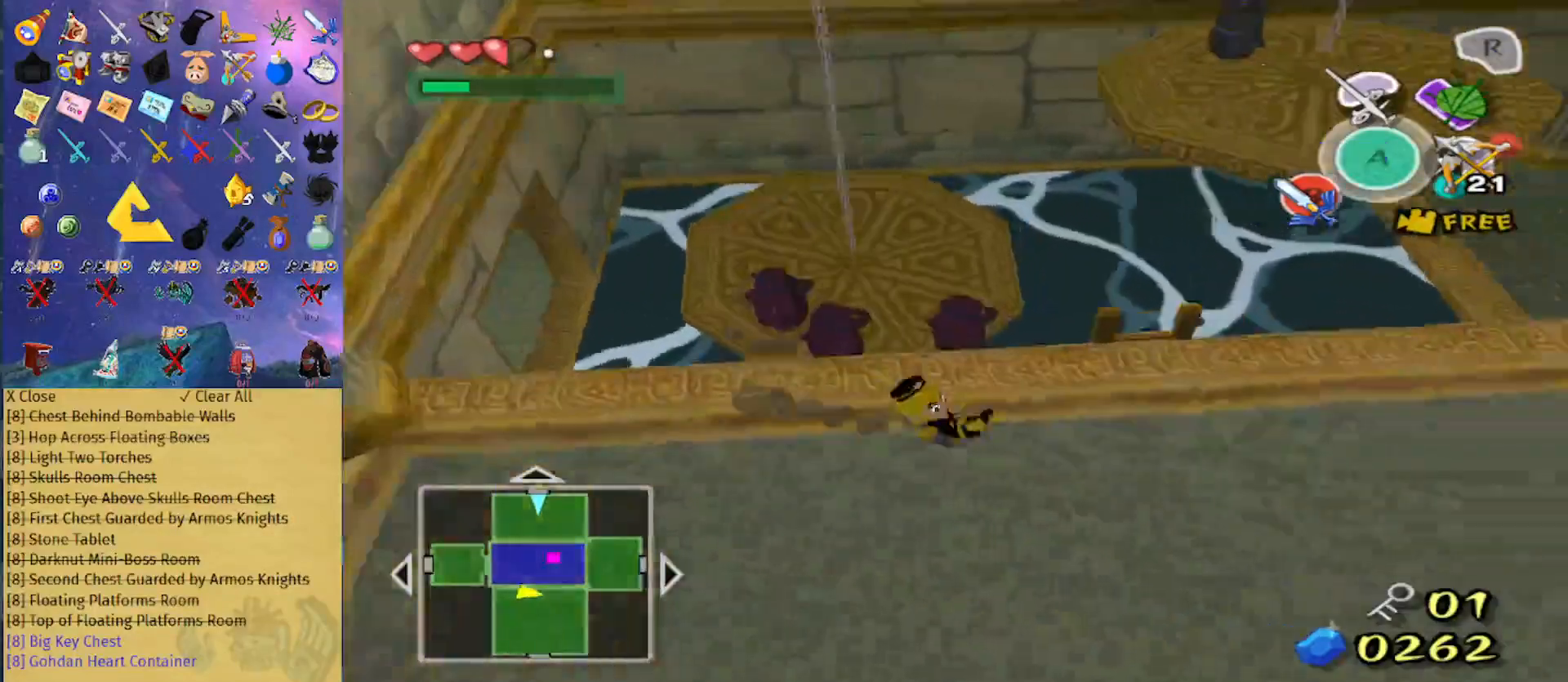
{"buttons": [], "left_stick": "up-right", "right_stick": "center", "events": [[467, "left_stick", "up-right"]]}
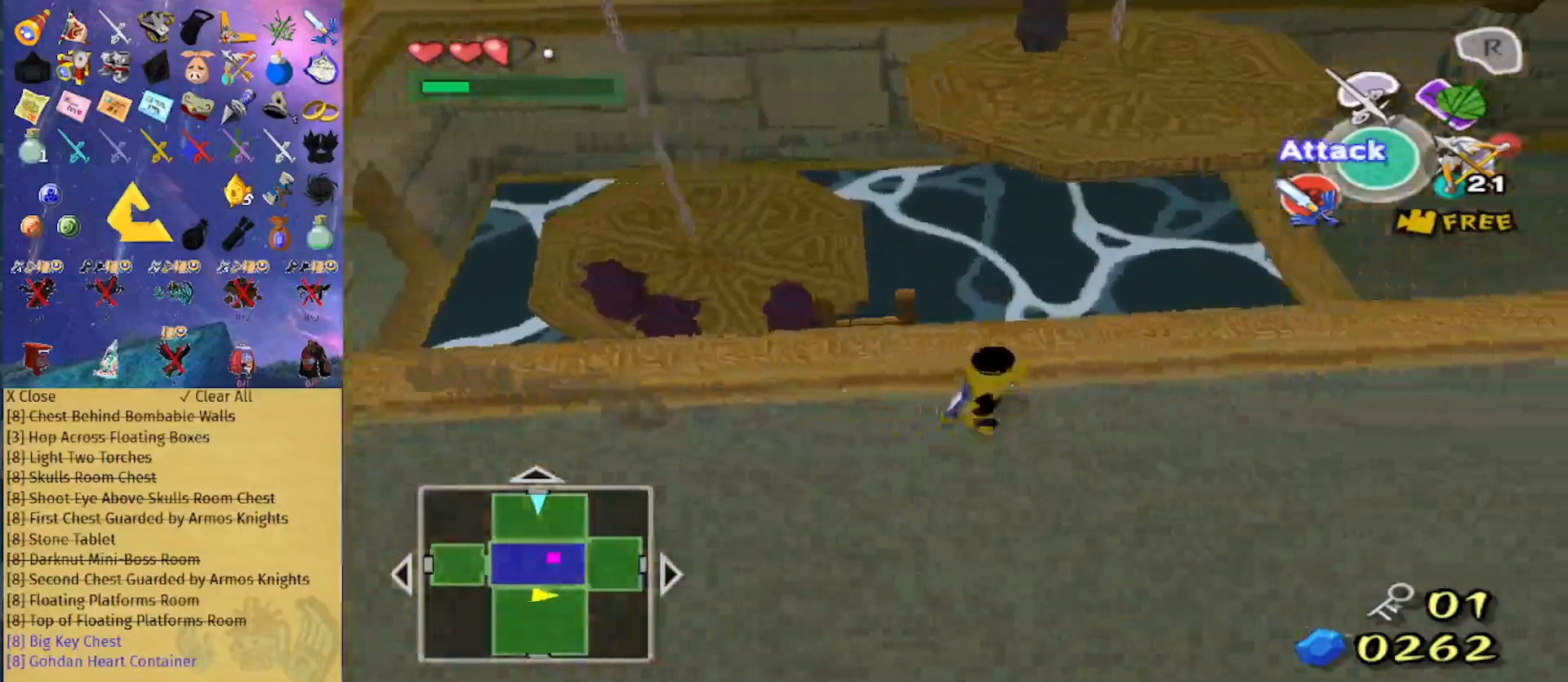
{"buttons": [], "left_stick": "up", "right_stick": "center", "events": [[67, "left_stick", "up"], [233, "A", "down"], [367, "A", "up"]]}
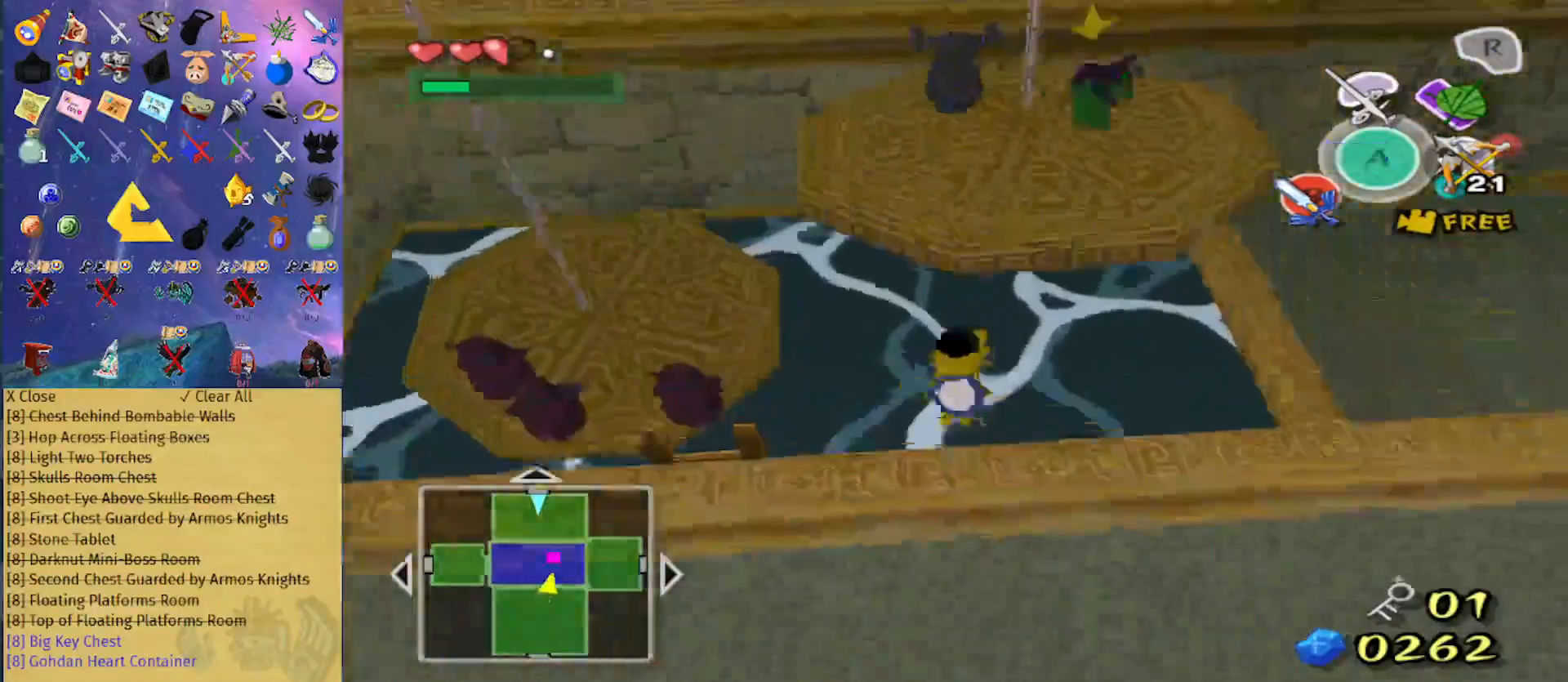
{"buttons": [], "left_stick": "up", "right_stick": "center", "events": []}
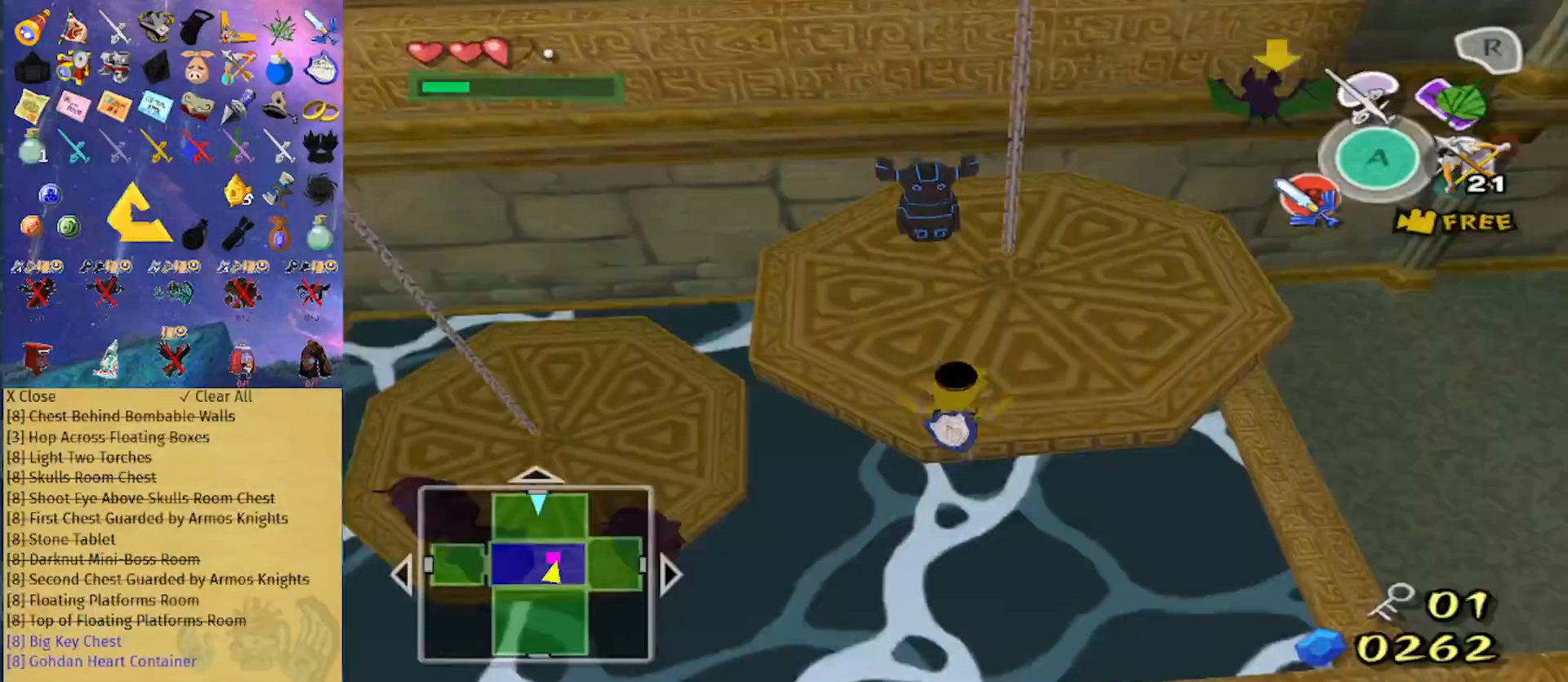
{"buttons": [], "left_stick": "up", "right_stick": "center", "events": [[100, "A", "down"], [200, "A", "up"]]}
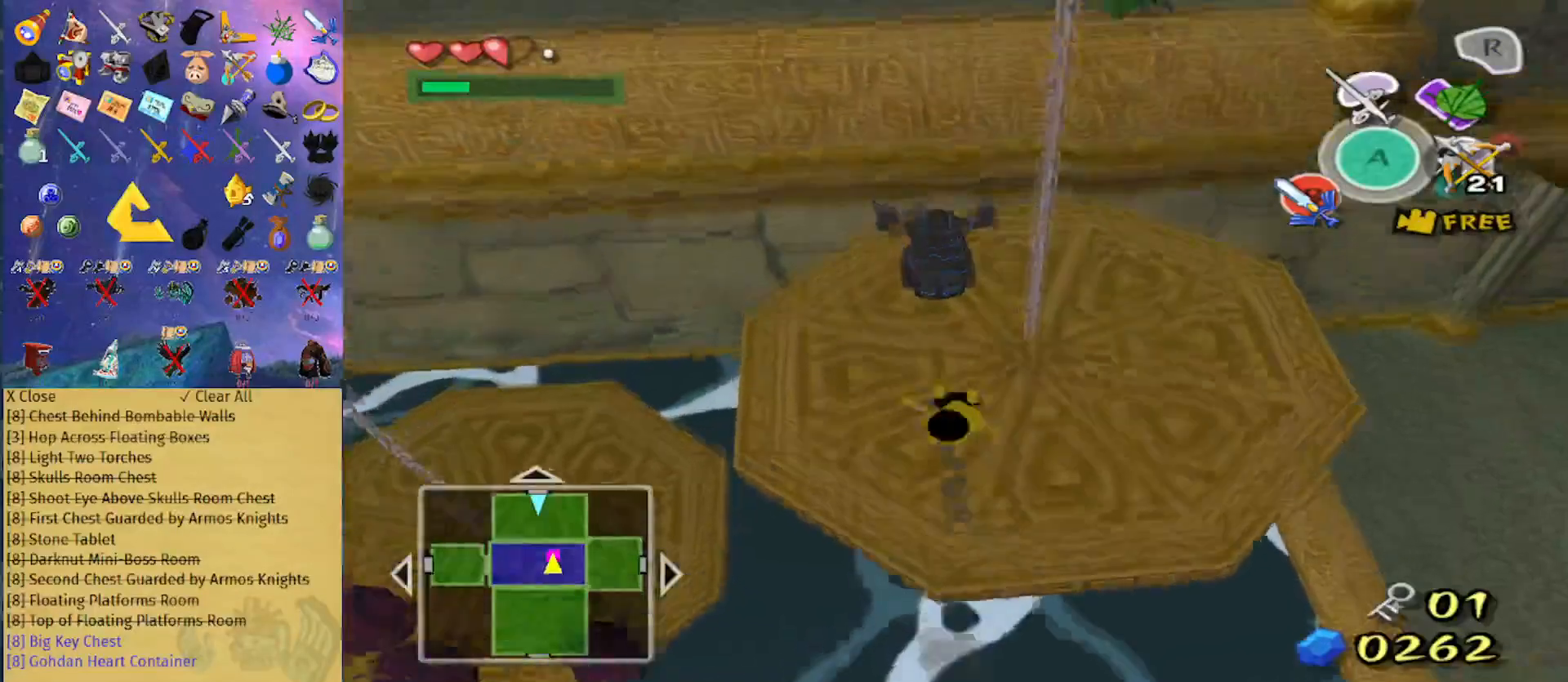
{"buttons": [], "left_stick": "center", "right_stick": "center", "events": [[267, "left_stick", "center"], [300, "A", "down"], [400, "A", "up"]]}
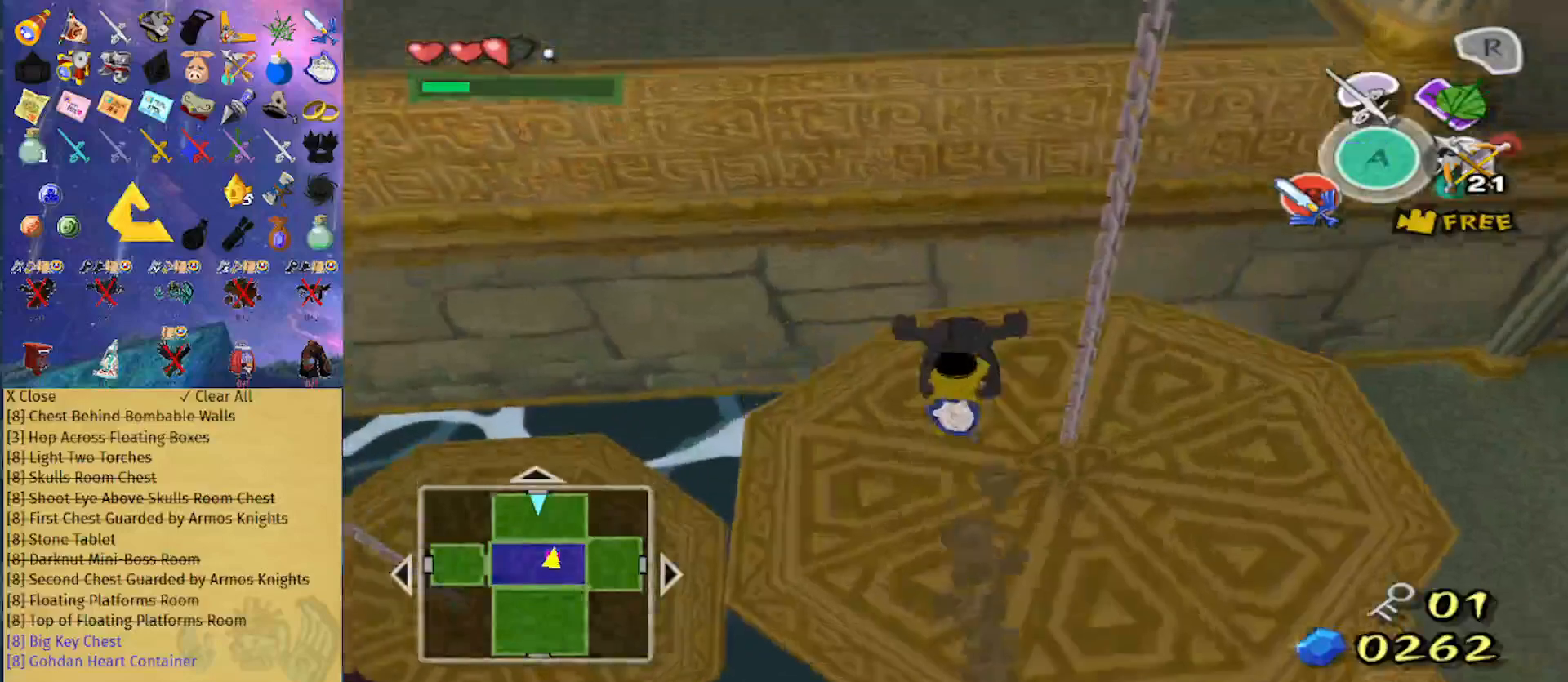
{"buttons": [], "left_stick": "right", "right_stick": "left", "events": [[67, "right_stick", "left"], [267, "left_stick", "right"]]}
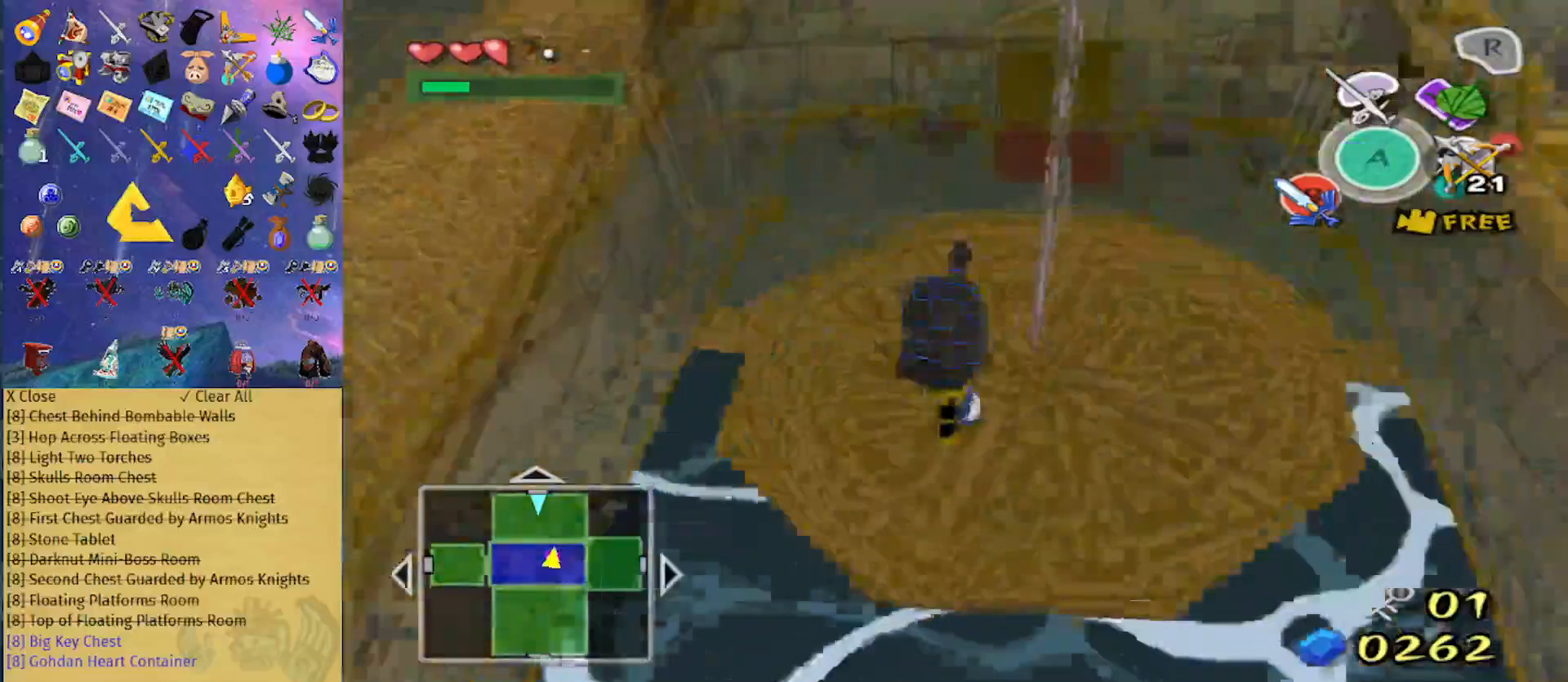
{"buttons": [], "left_stick": "up-right", "right_stick": "center", "events": [[167, "left_stick", "up-right"], [233, "right_stick", "center"]]}
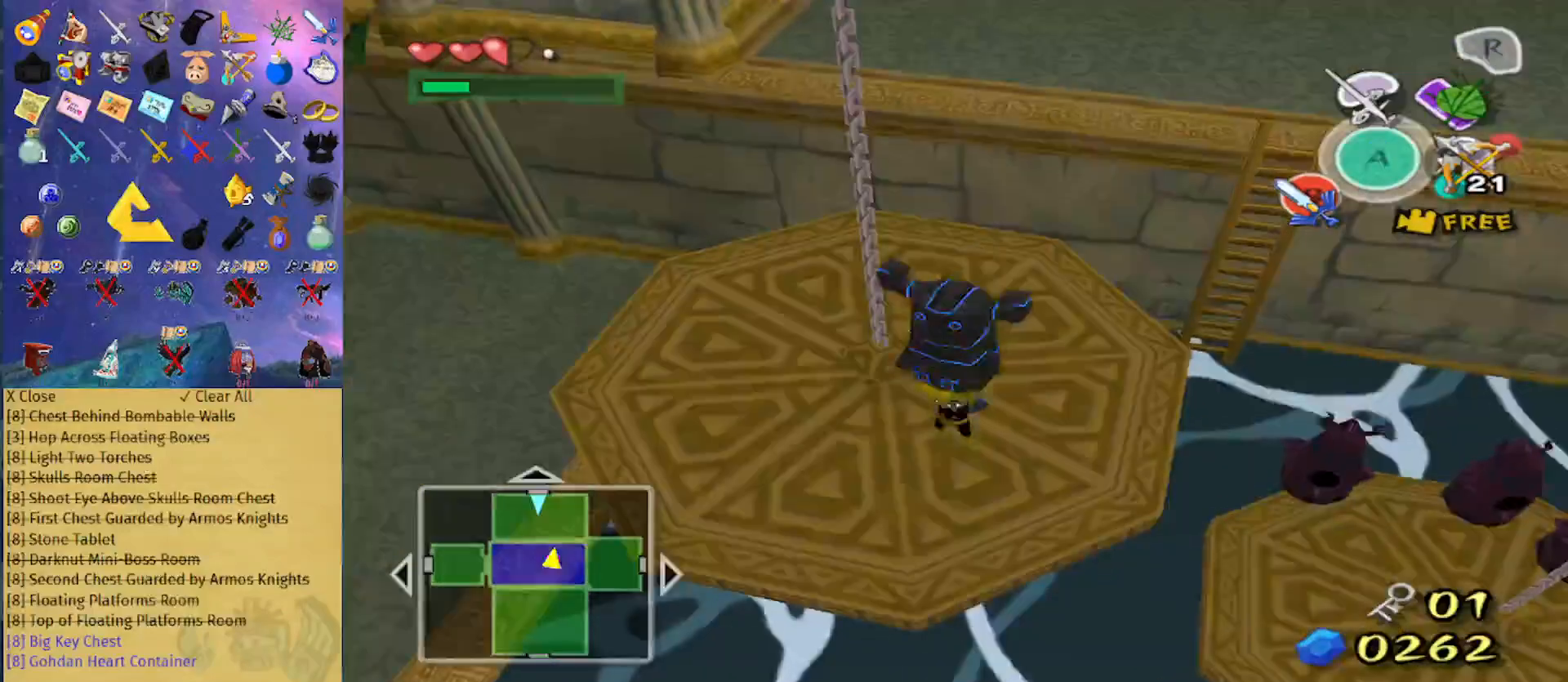
{"buttons": [], "left_stick": "up", "right_stick": "center", "events": [[67, "left_stick", "up"]]}
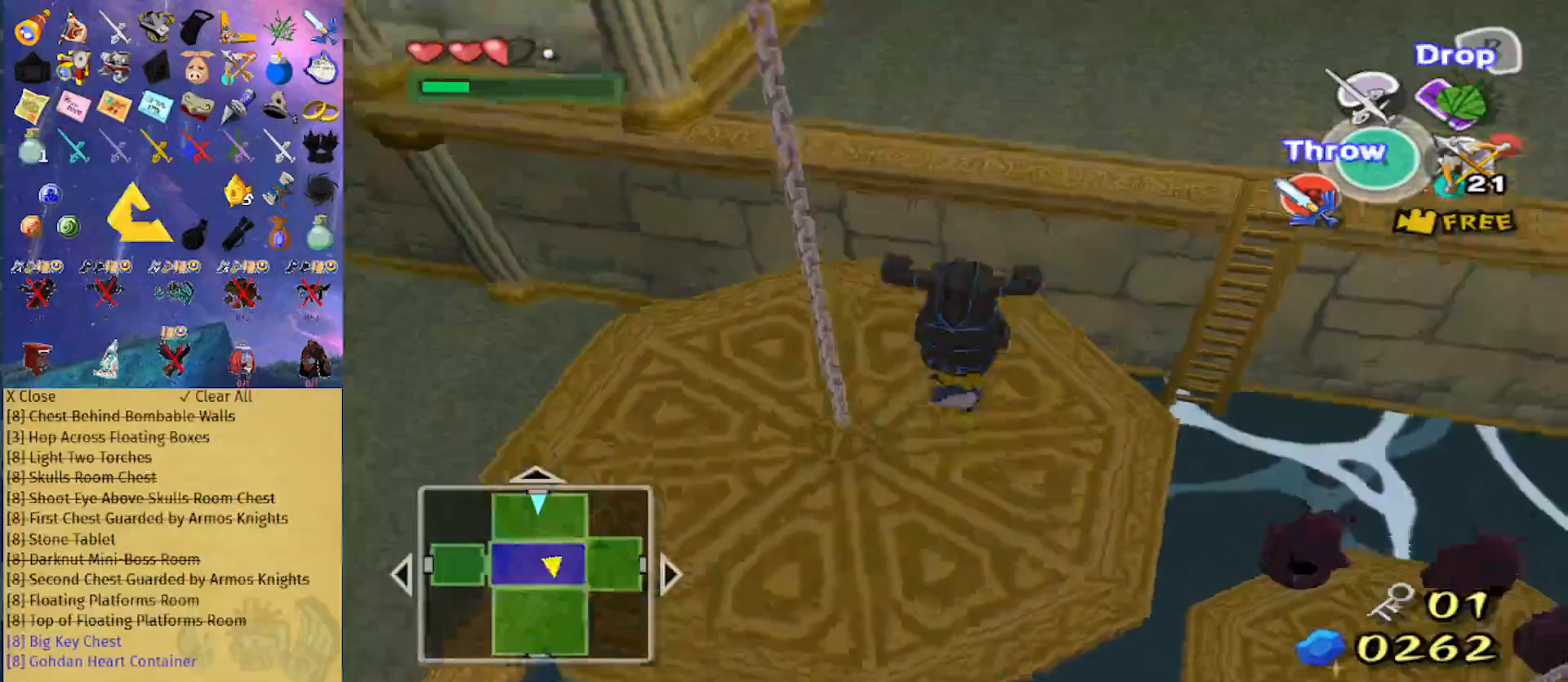
{"buttons": [], "left_stick": "up", "right_stick": "center", "events": []}
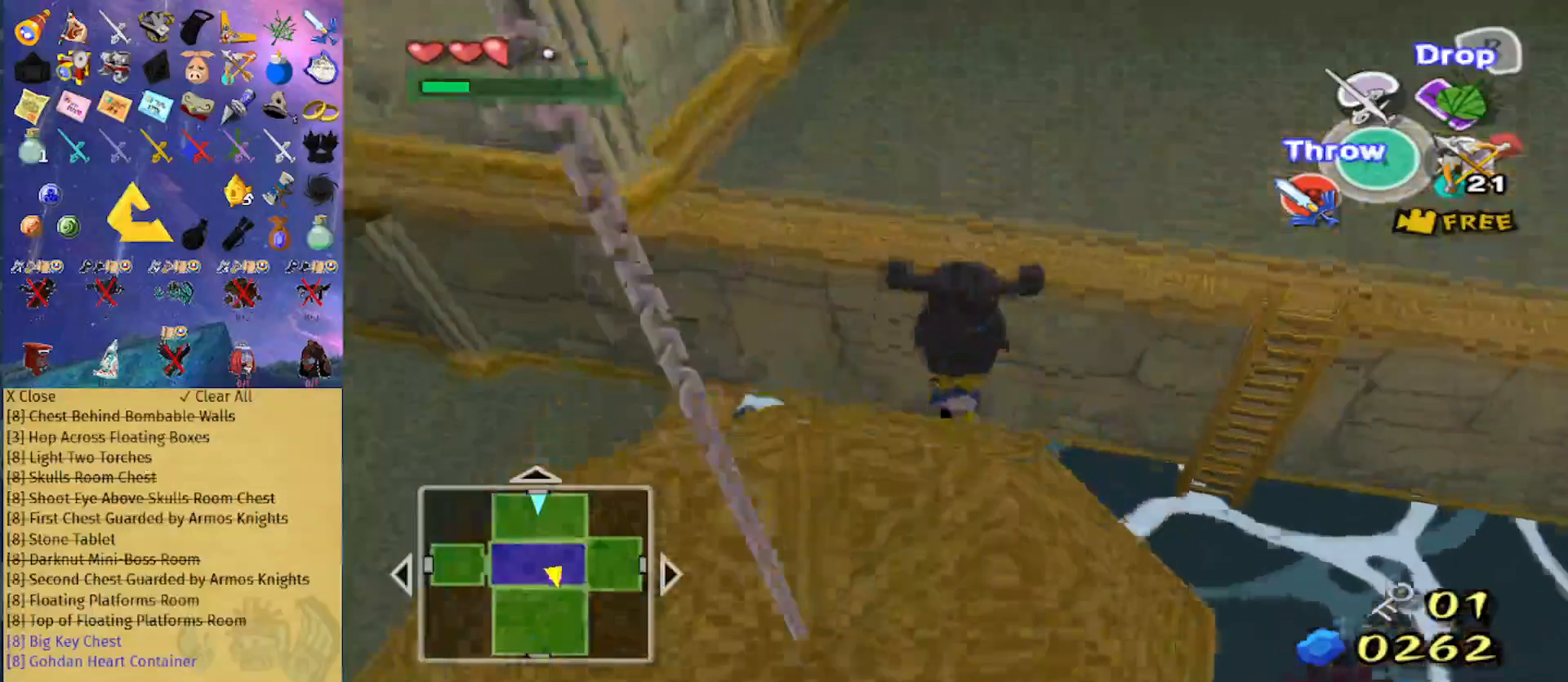
{"buttons": [], "left_stick": "up", "right_stick": "center", "events": []}
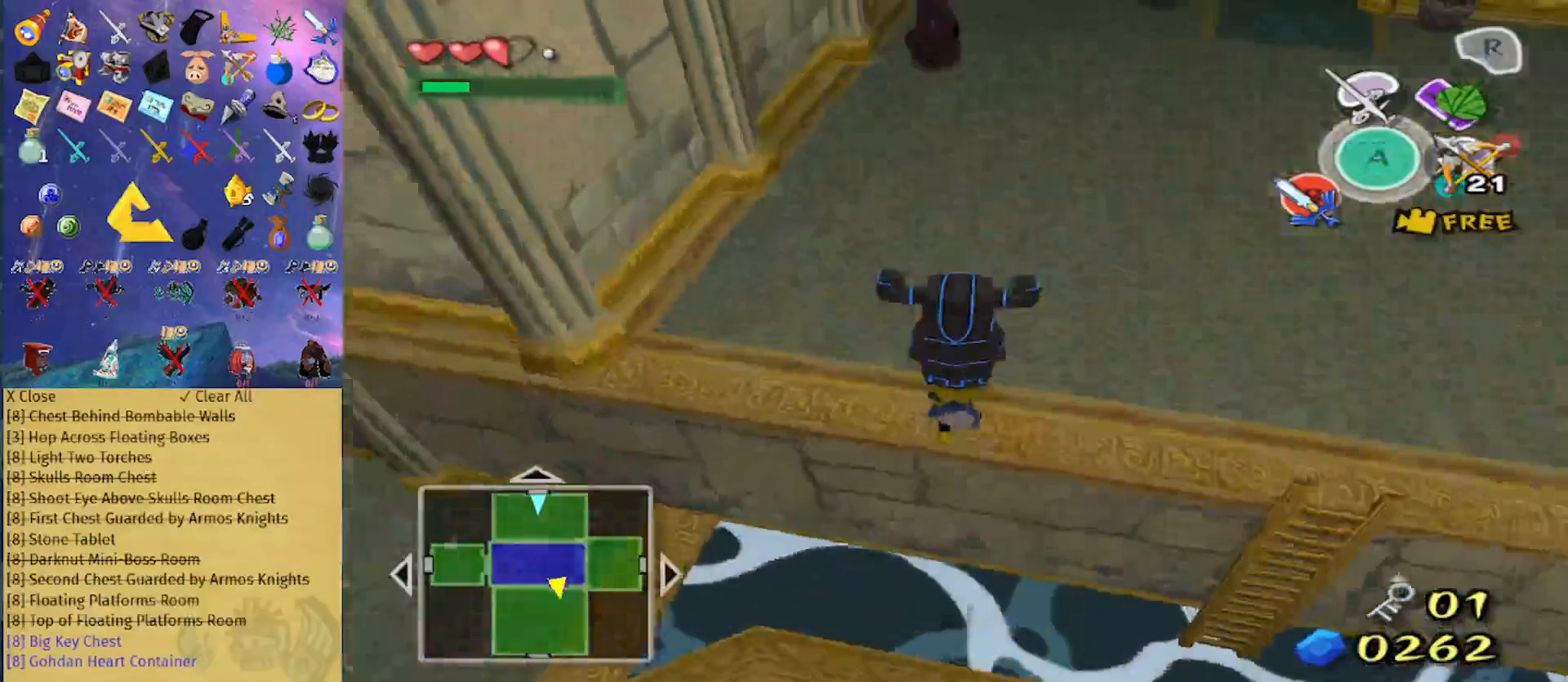
{"buttons": [], "left_stick": "up-left", "right_stick": "center", "events": [[300, "left_stick", "up-left"], [333, "right_stick", "right"], [500, "right_stick", "center"]]}
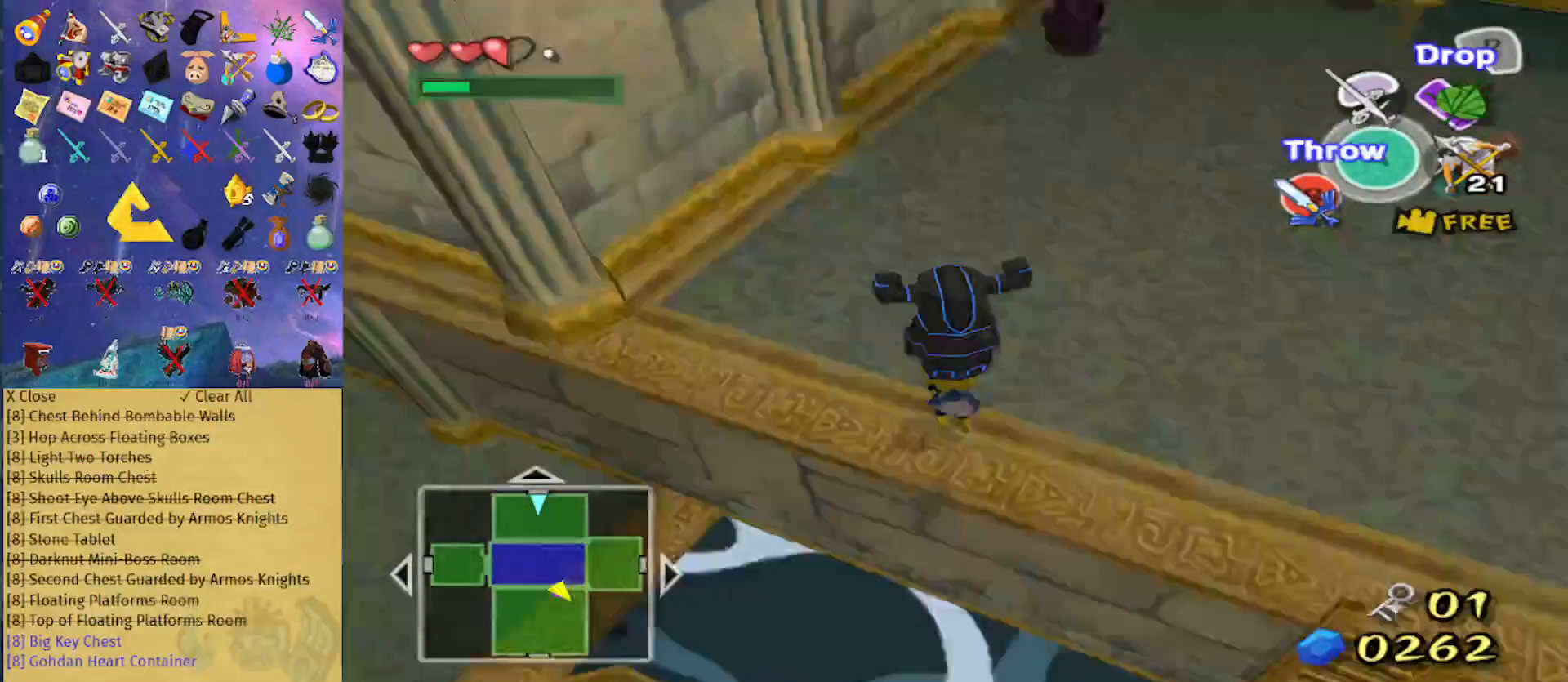
{"buttons": ["L1"], "left_stick": "right", "right_stick": "center", "events": [[100, "L1", "down"], [133, "left_stick", "right"], [200, "A", "down"], [300, "A", "up"]]}
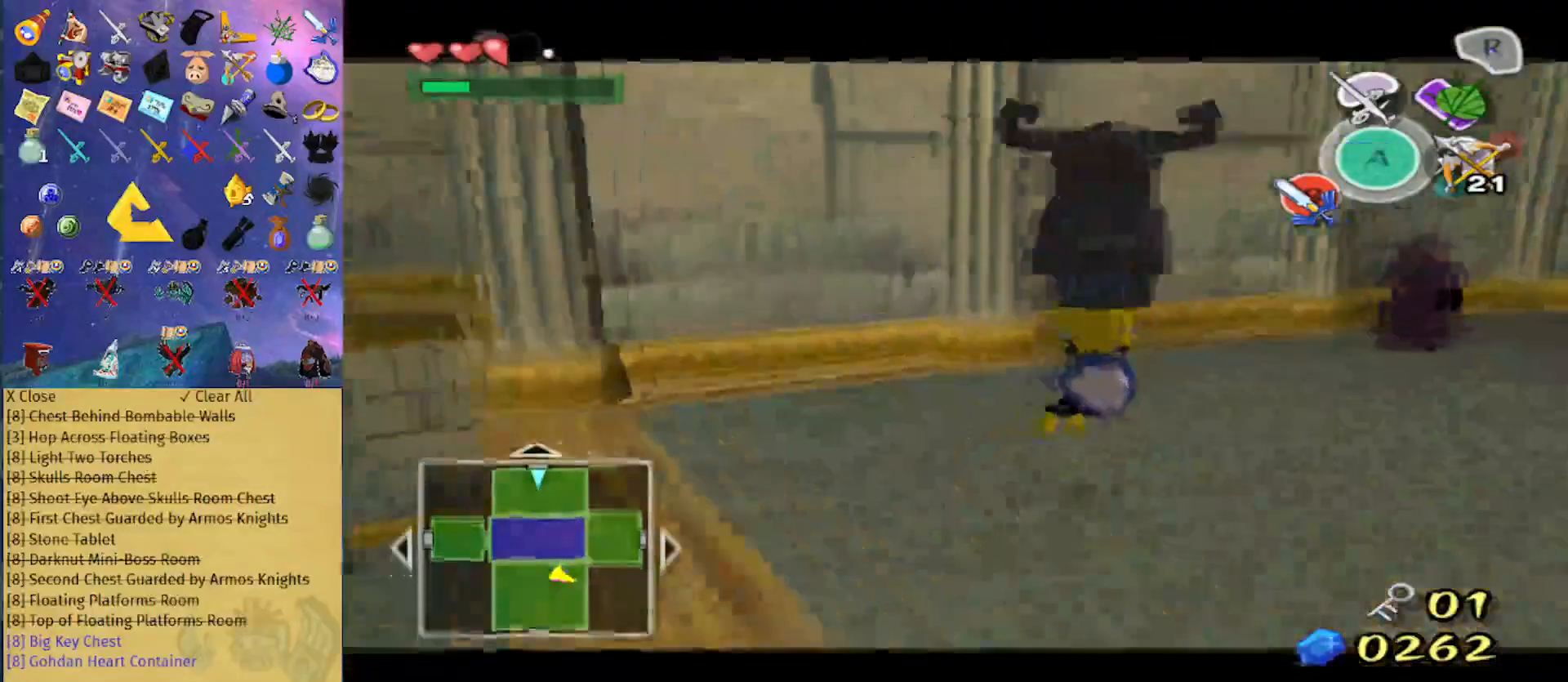
{"buttons": ["L1"], "left_stick": "right", "right_stick": "center", "events": [[200, "A", "down"], [300, "A", "up"]]}
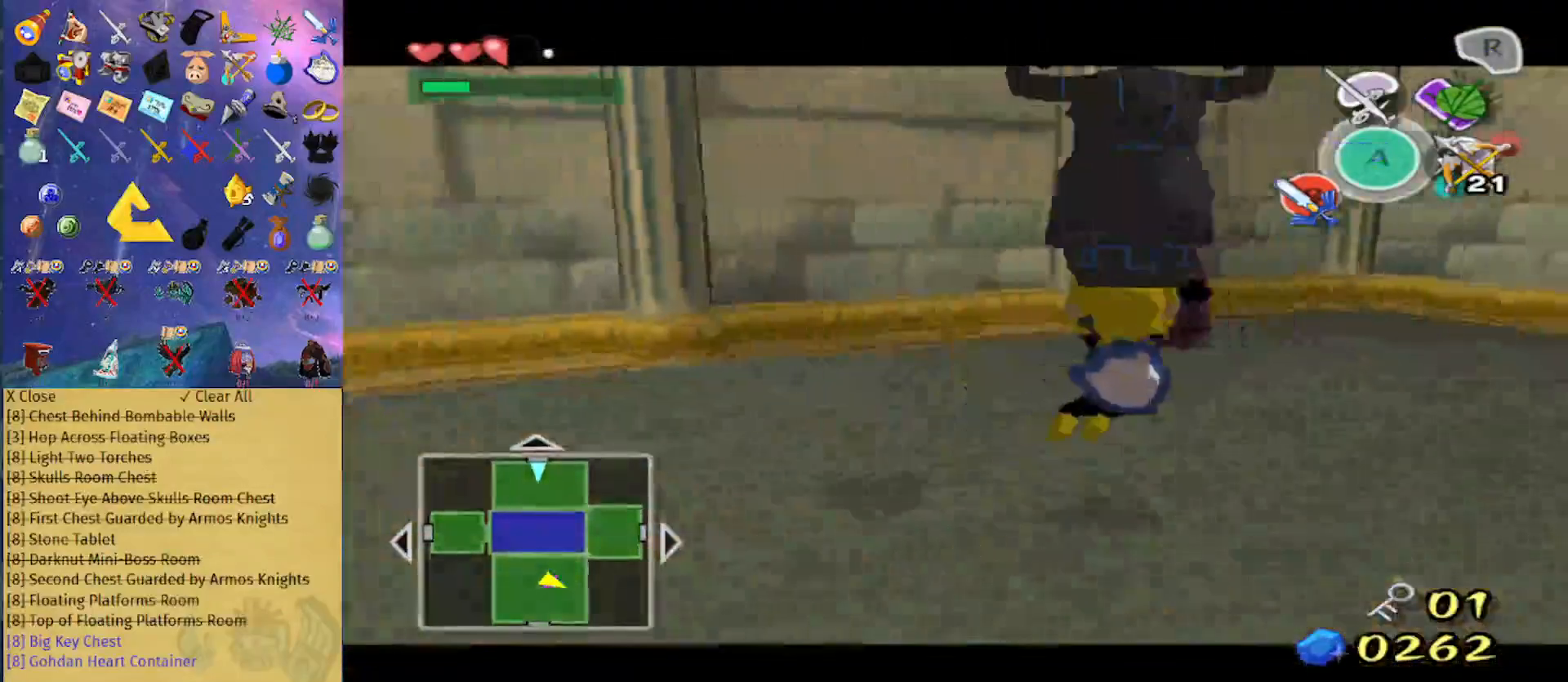
{"buttons": ["L1"], "left_stick": "right", "right_stick": "center", "events": [[167, "A", "down"], [300, "A", "up"]]}
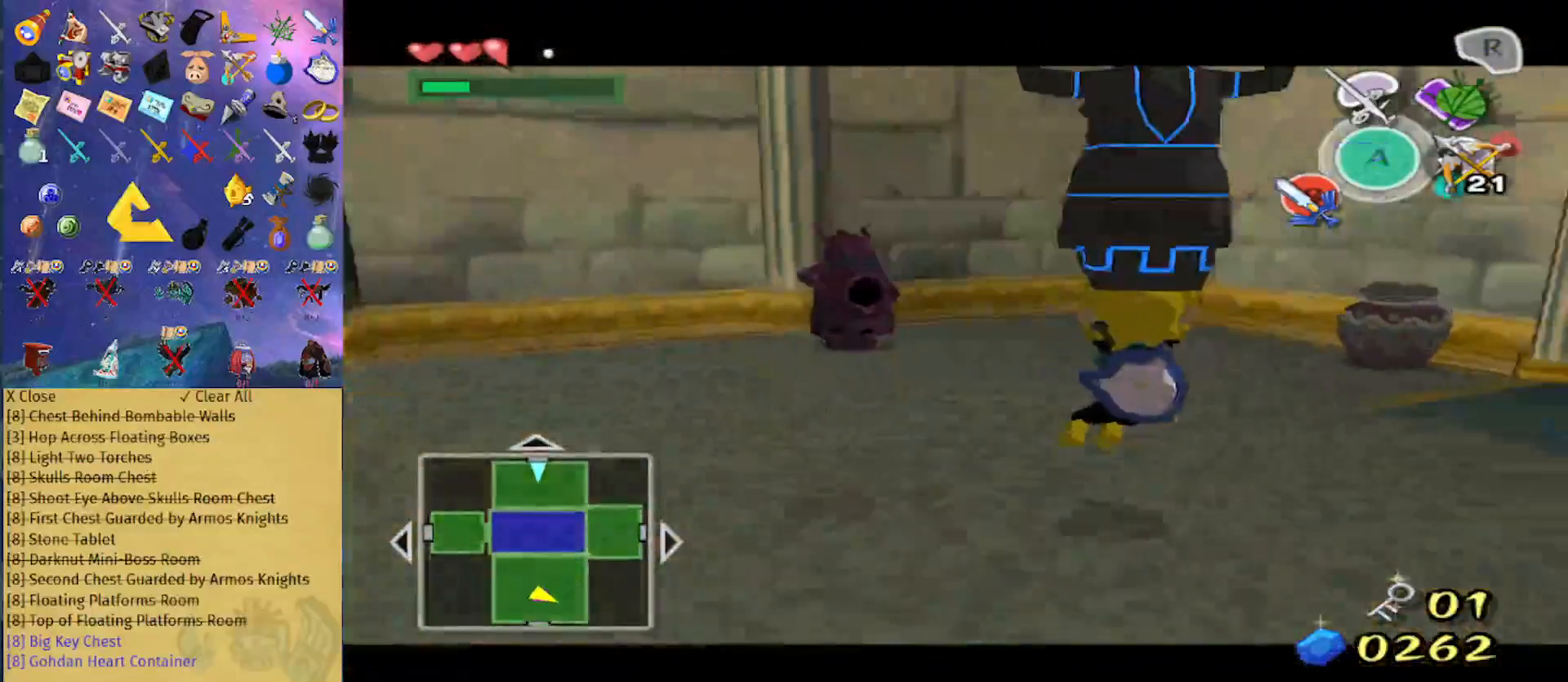
{"buttons": [], "left_stick": "up-right", "right_stick": "left", "events": [[167, "A", "down"], [300, "A", "up"], [400, "L1", "up"], [400, "left_stick", "up-right"], [467, "right_stick", "left"]]}
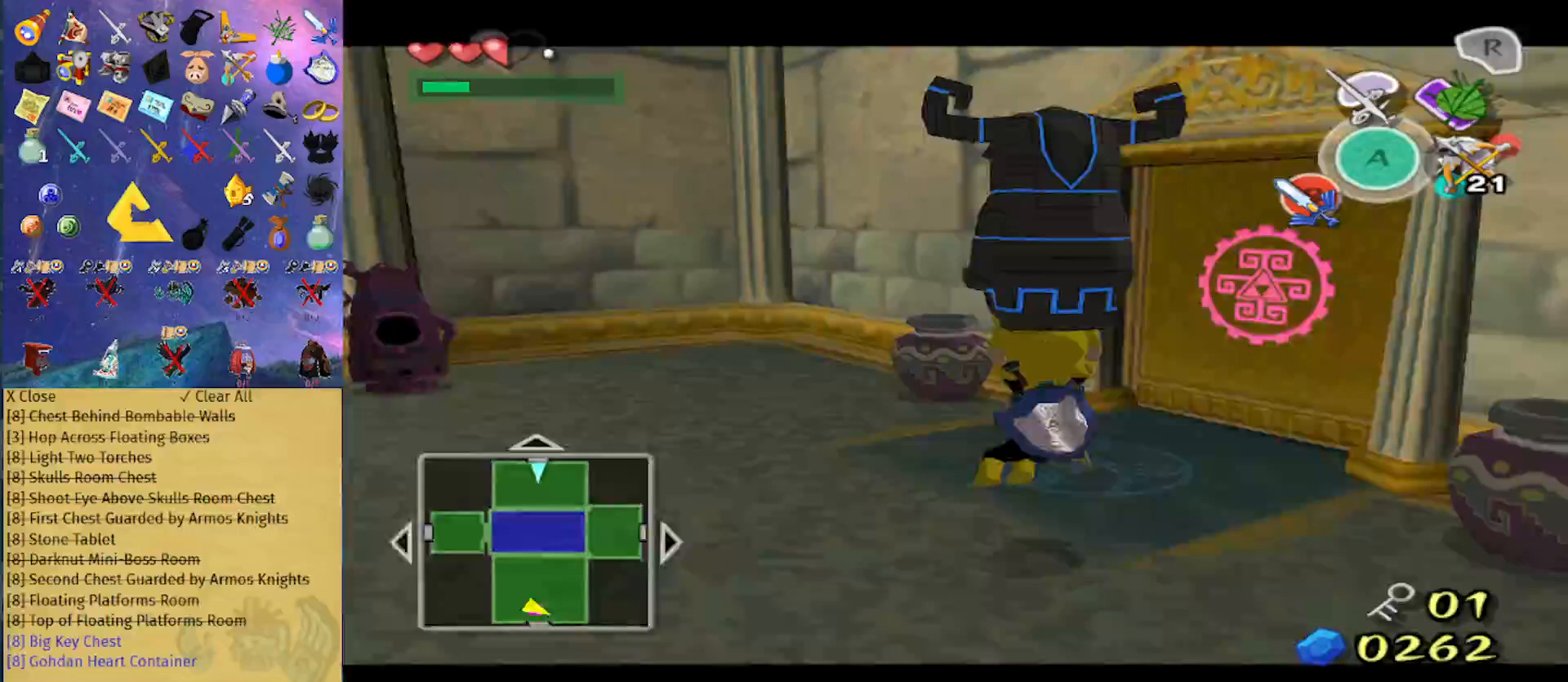
{"buttons": [], "left_stick": "up-left", "right_stick": "center", "events": [[33, "left_stick", "up"], [133, "right_stick", "center"], [467, "left_stick", "up-left"]]}
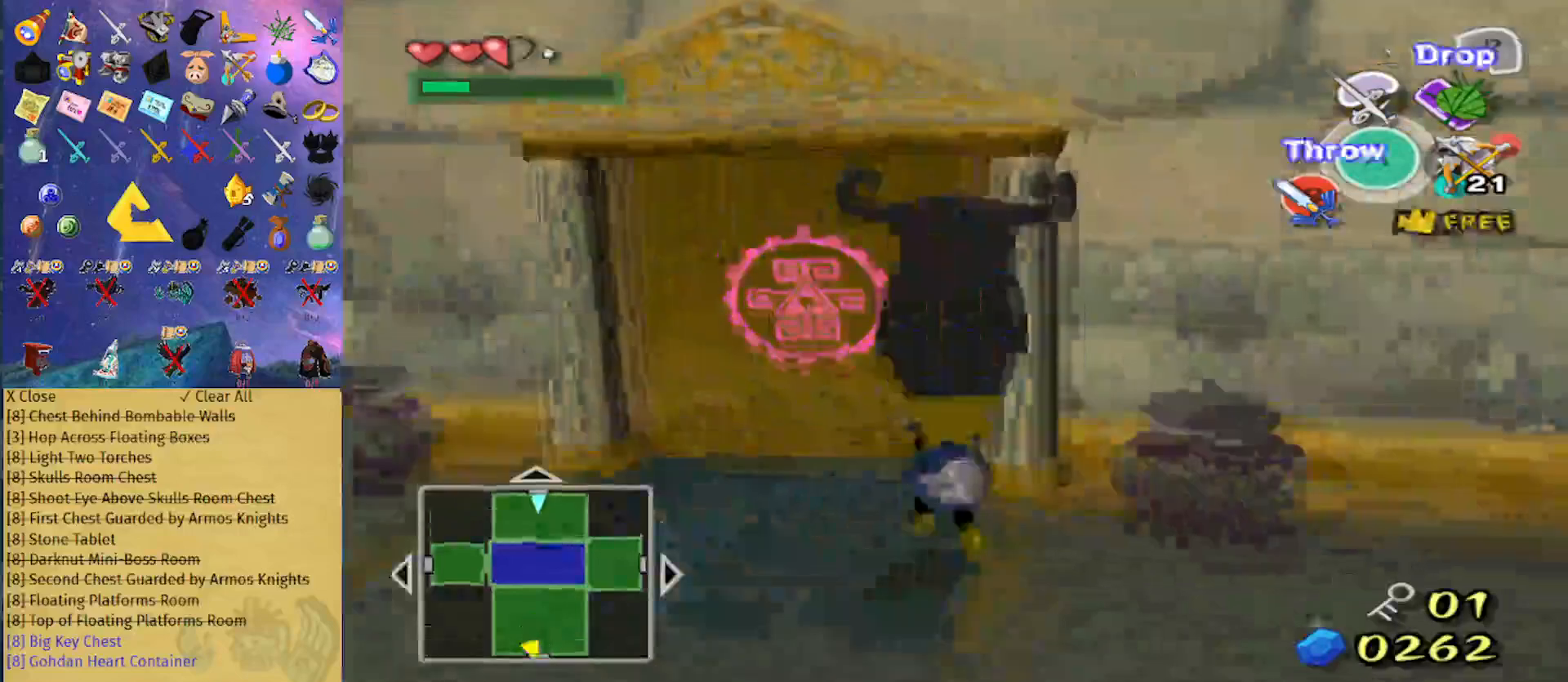
{"buttons": [], "left_stick": "center", "right_stick": "center", "events": [[133, "left_stick", "up"], [333, "left_stick", "center"], [367, "A", "down"], [433, "A", "up"]]}